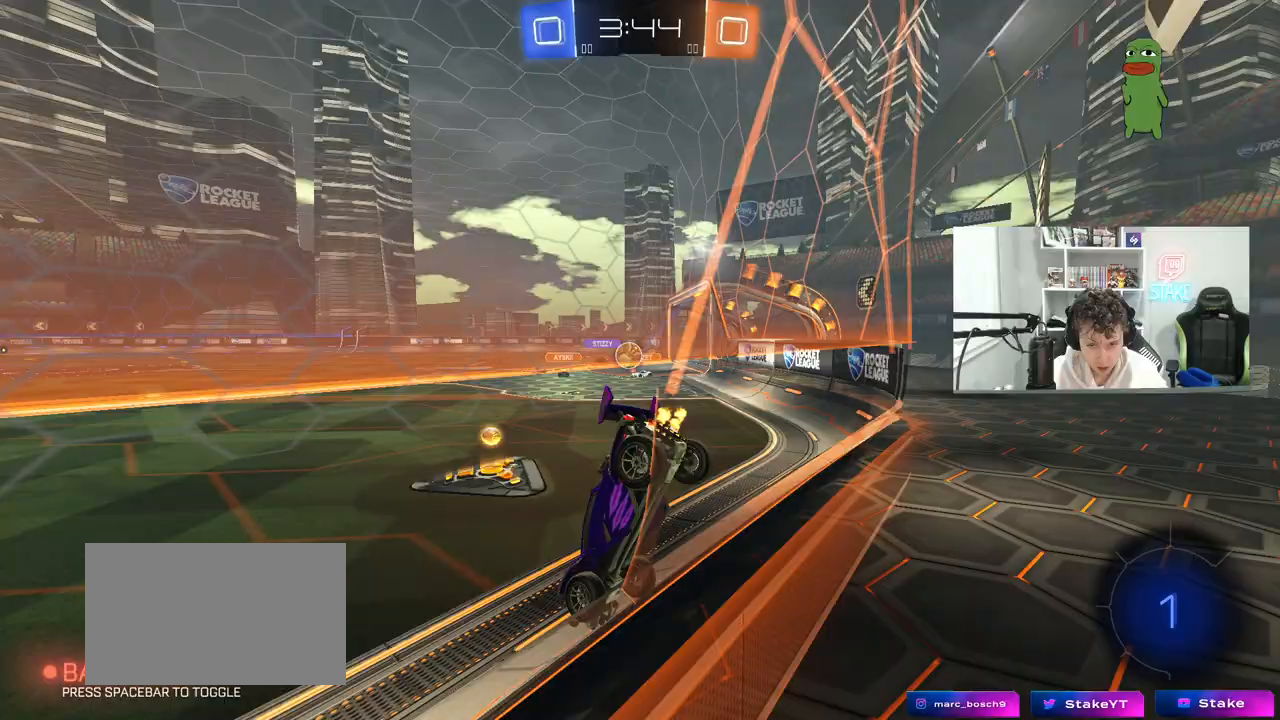
Gameplay with keyboard and mouse; each line is a JSON object with the keys and mouse buttons held at the frame after it. "events" lists presses ("down") and releases ("up") of "1", "2", "3", "4", "5", "a", "alt", "c", "caps_lock", "ctrl", "d", "e", "f", "g", "q", "r", "s", "shift", "space", "t", "tab", "v", "w", "x", "z", "mouse_left", "mouse_wheel" and "mouse_right" between this image and that frame as [ms after this image, input, new state], when the widget could be followed in between. "mouse_left", "mouse_wheel", "mouse_right" = the "left", "wheel", "right" buttons of the "mouse" list. No other keys are recorded. "wheel" means that the mouse wheel is clicked or scrolled. "mouse_move" is the direction in which the mouse moves at that frame (one of eight, or "still"), when it could be read.
{"keys": ["w"], "mouse": ["left"], "mouse_move": "still", "events": [[50, "shift", "down"], [133, "shift", "up"], [333, "shift", "down"], [367, "shift", "up"], [417, "d", "up"], [467, "mouse_left", "down"]]}
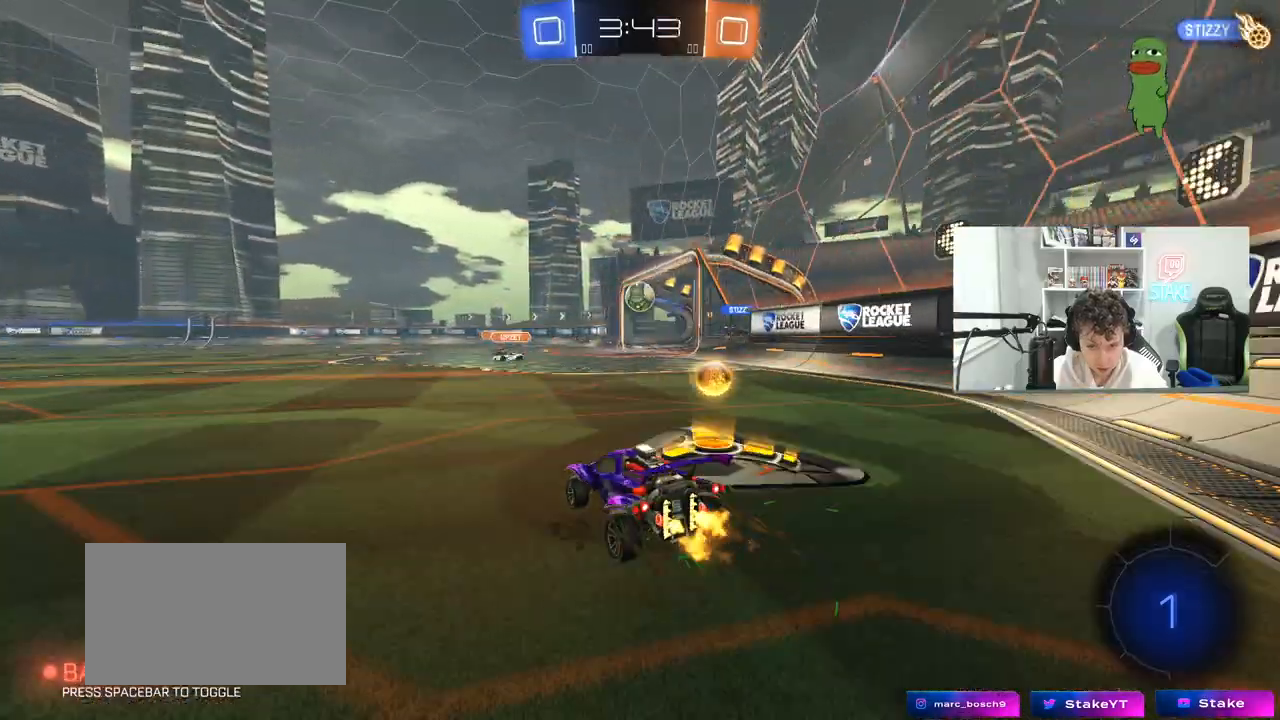
{"keys": ["d", "w"], "mouse": ["left"], "mouse_move": "still", "events": [[100, "a", "down"], [250, "a", "up"], [483, "d", "down"]]}
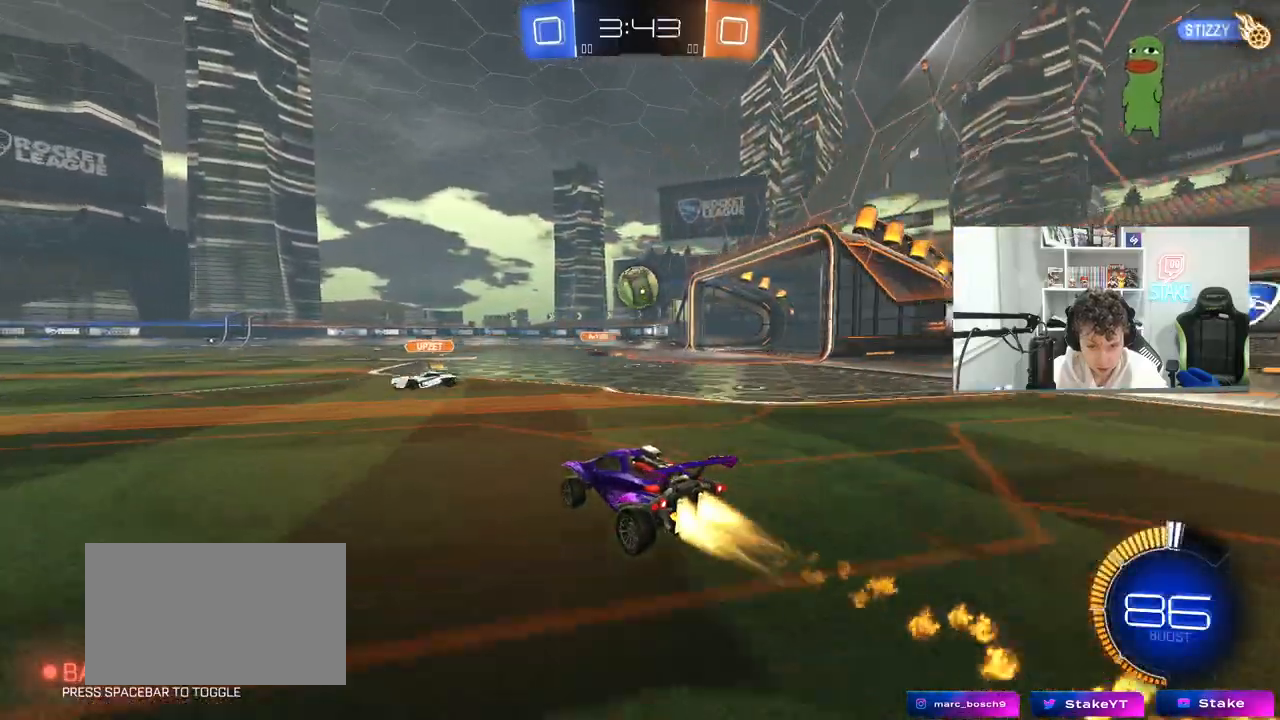
{"keys": ["d", "w"], "mouse": ["left"], "mouse_move": "still", "events": [[33, "d", "up"], [167, "a", "down"], [267, "a", "up"], [450, "d", "down"]]}
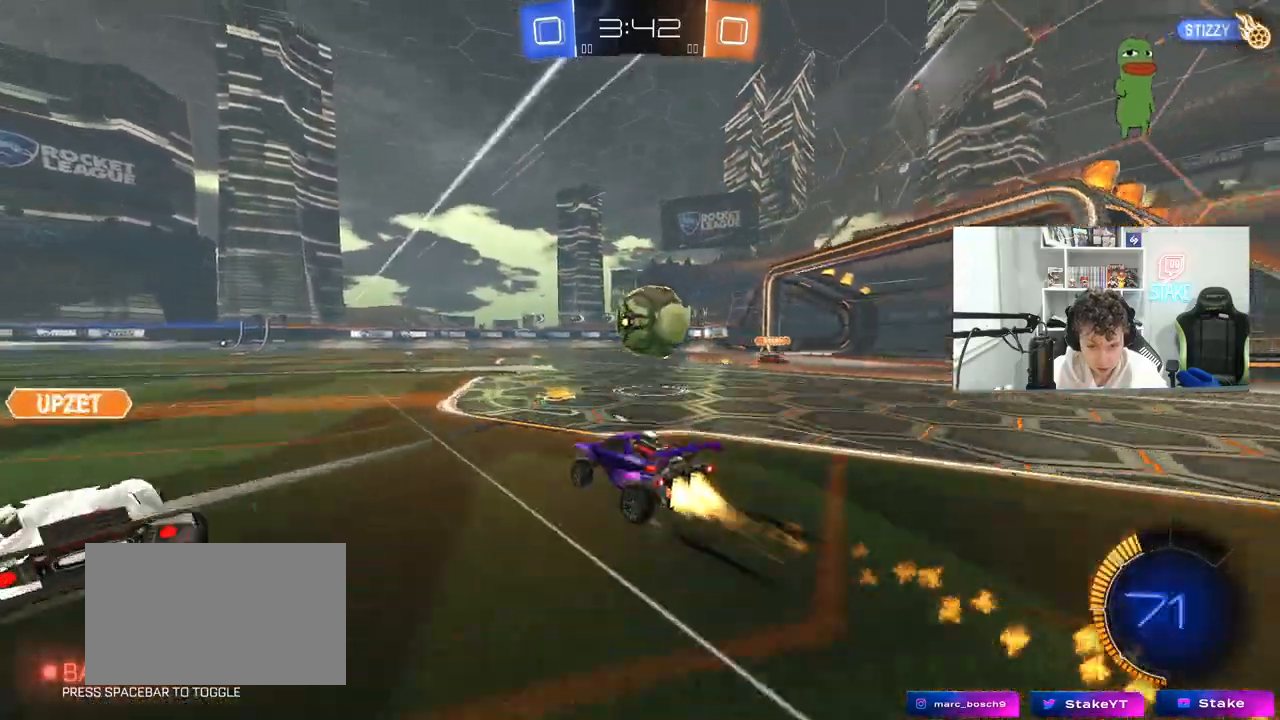
{"keys": ["d", "shift"], "mouse": ["left"], "mouse_move": "still", "events": [[50, "w", "up"], [83, "a", "down"], [83, "s", "down"], [133, "d", "up"], [133, "mouse_right", "down"], [183, "a", "up"], [183, "d", "down"], [183, "s", "up"], [233, "mouse_right", "up"], [283, "mouse_right", "down"], [283, "shift", "down"], [467, "mouse_right", "up"]]}
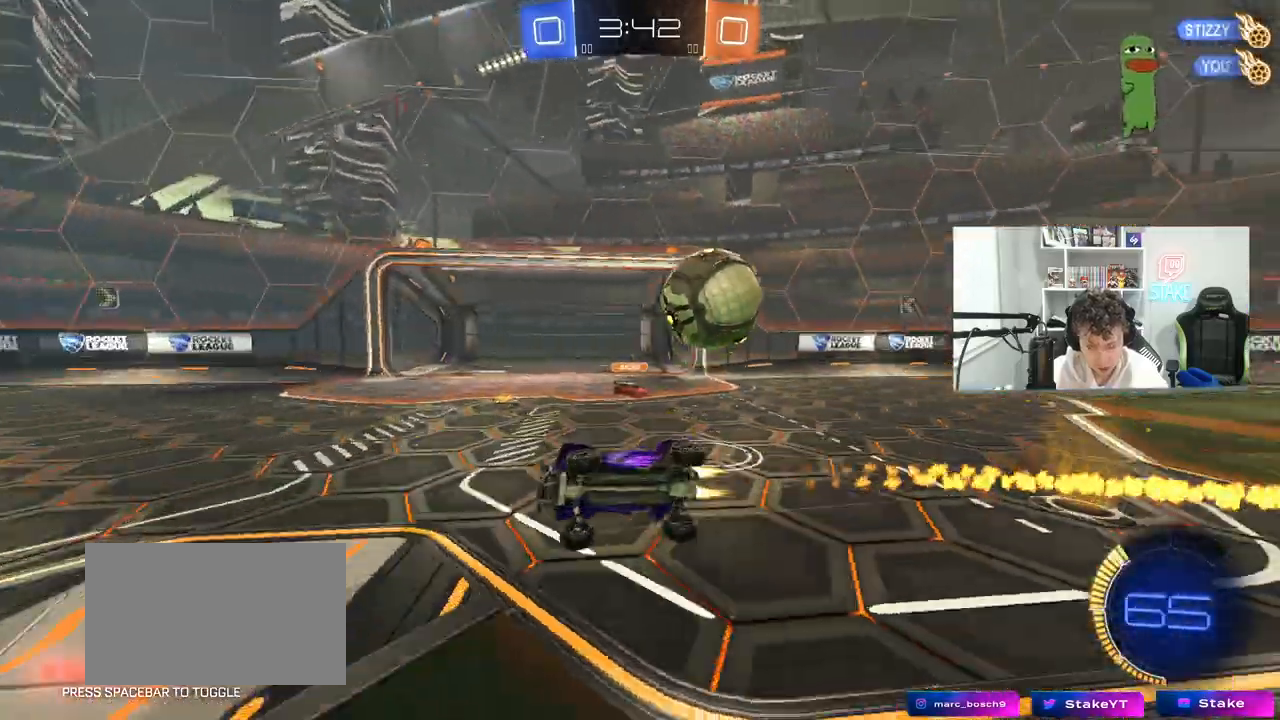
{"keys": ["d", "shift", "w"], "mouse": [], "mouse_move": "still", "events": [[17, "mouse_left", "up"], [483, "w", "down"]]}
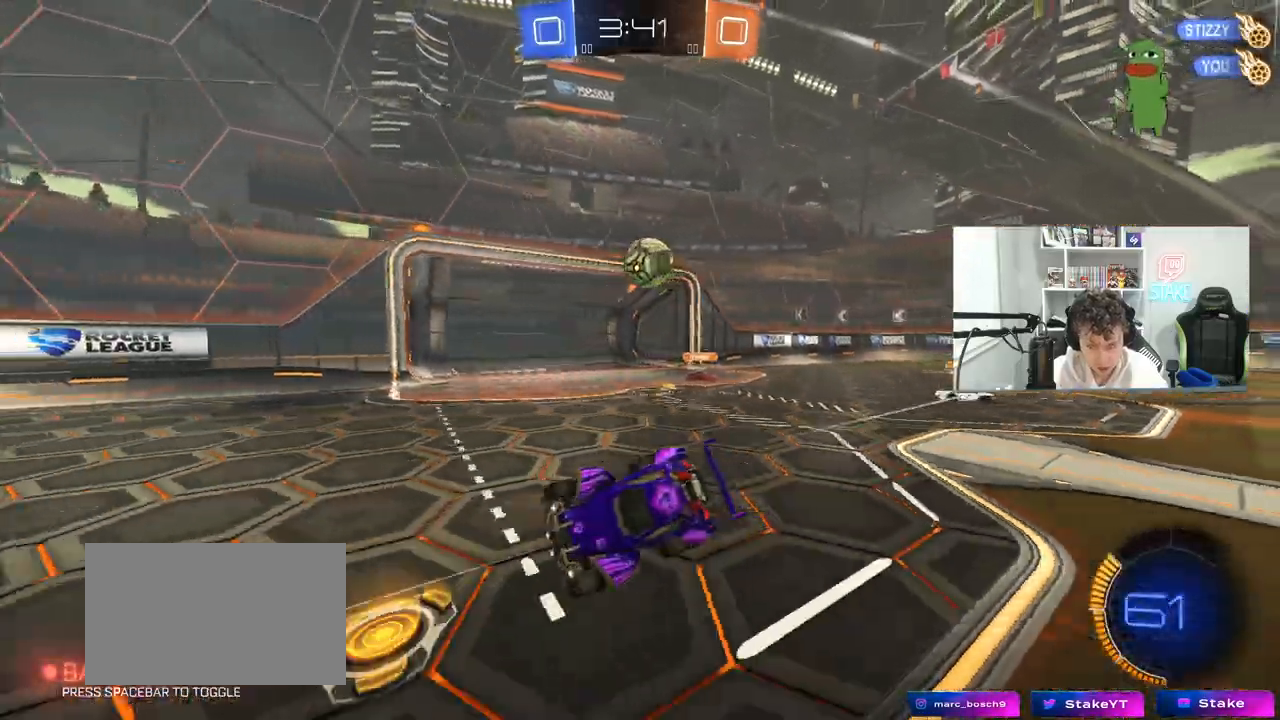
{"keys": ["w"], "mouse": [], "mouse_move": "still", "events": [[33, "shift", "up"], [83, "d", "up"], [117, "w", "up"], [267, "w", "down"]]}
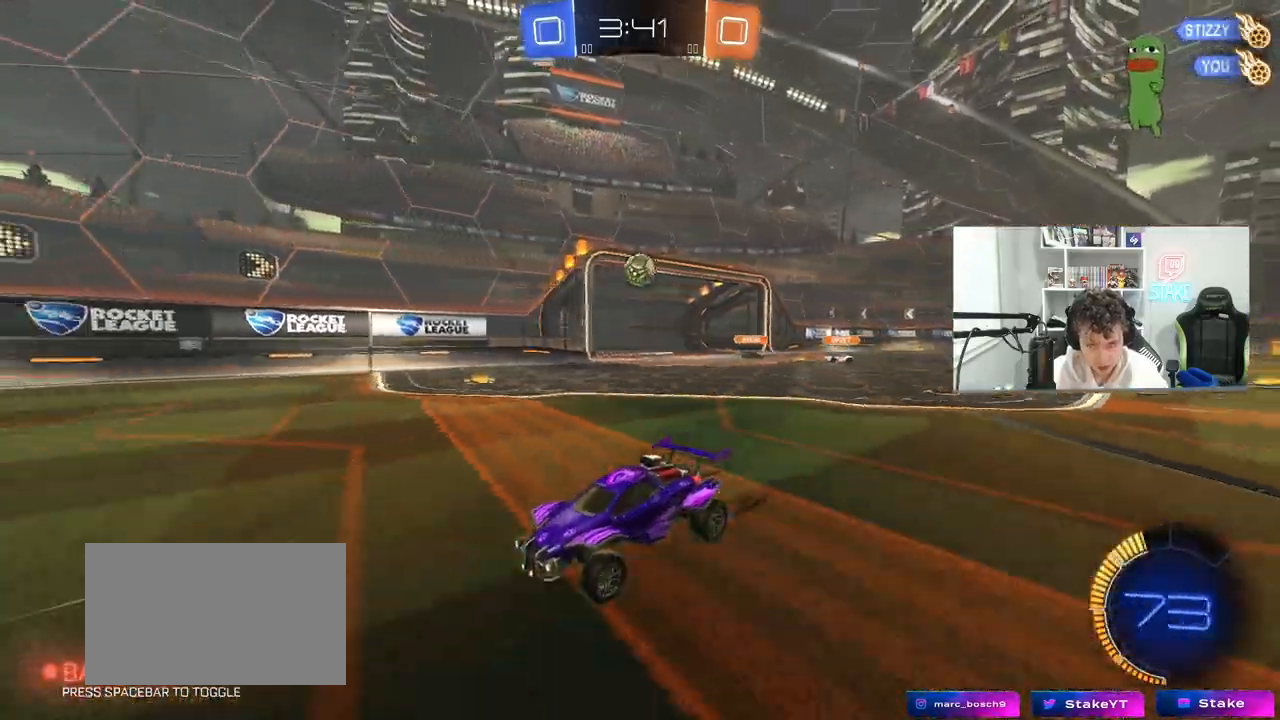
{"keys": ["d", "w"], "mouse": [], "mouse_move": "still", "events": [[50, "d", "down"], [283, "shift", "down"], [417, "shift", "up"]]}
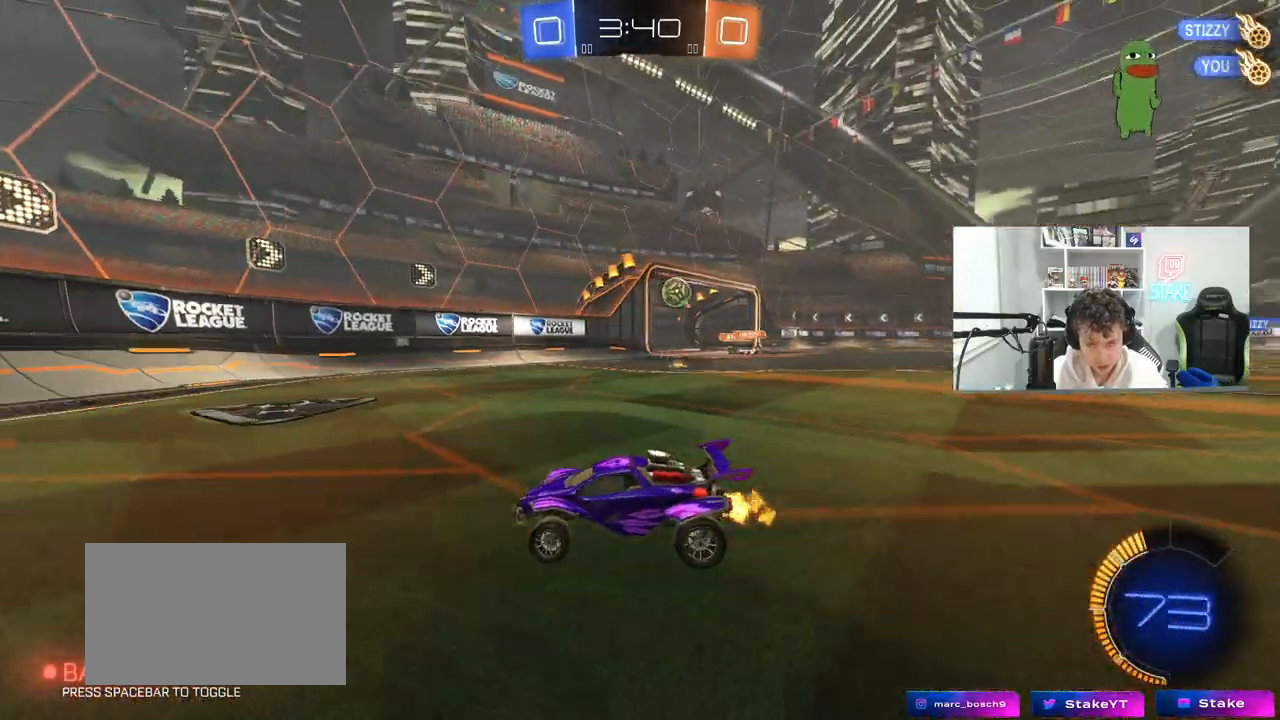
{"keys": ["d", "w"], "mouse": [], "mouse_move": "still", "events": [[17, "shift", "down"], [100, "shift", "up"]]}
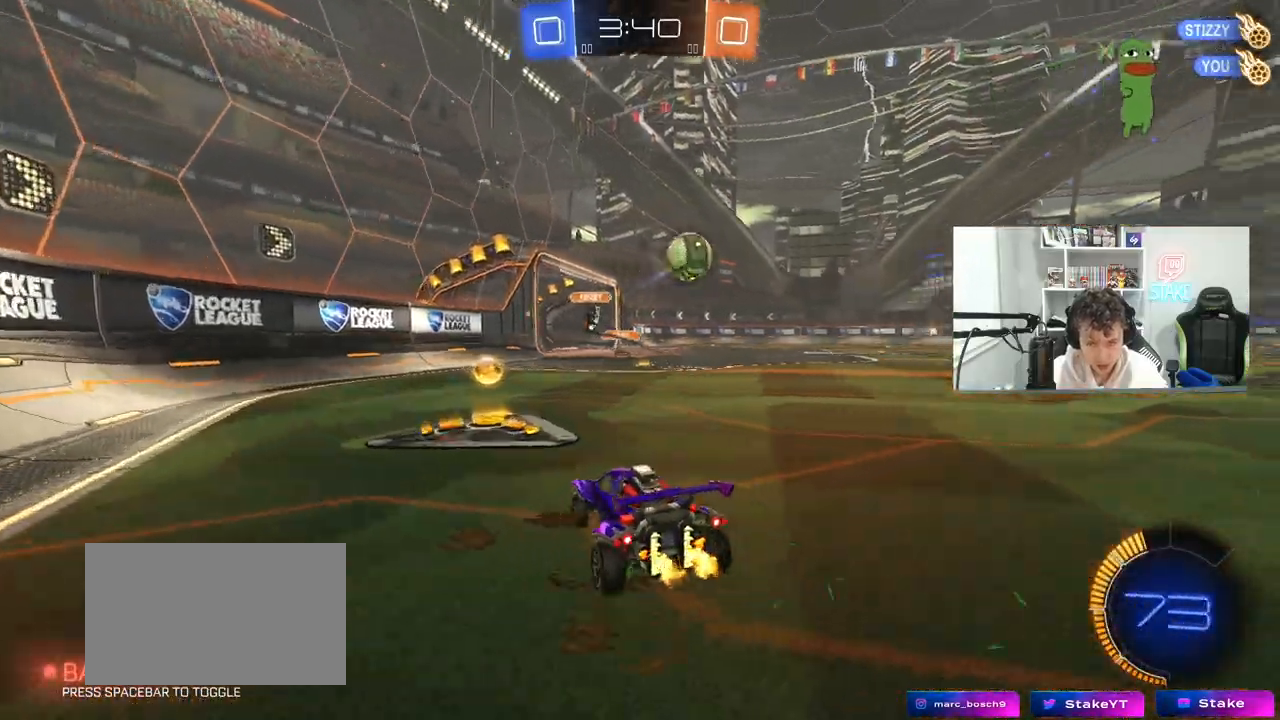
{"keys": ["d", "w"], "mouse": ["left"], "mouse_move": "down-left", "events": [[33, "shift", "down"], [67, "shift", "up"], [267, "shift", "down"], [317, "shift", "up"], [350, "mouse_left", "down"]]}
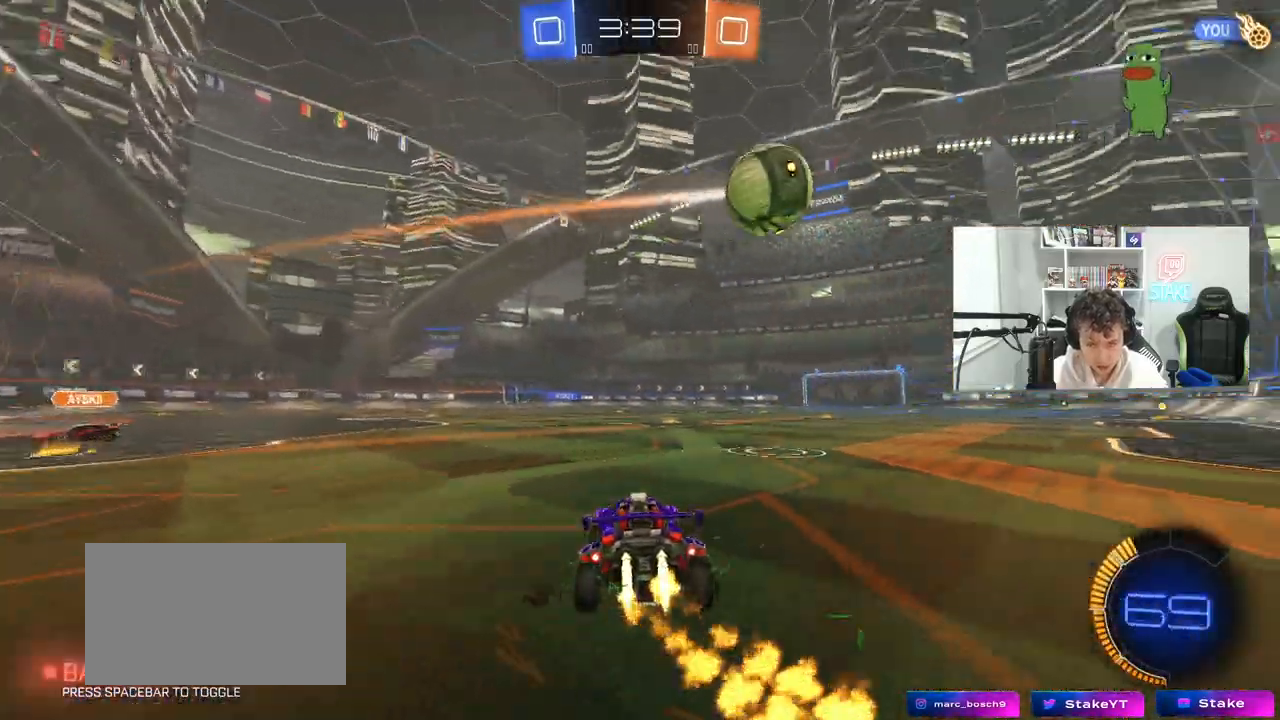
{"keys": ["d", "shift", "w"], "mouse": ["left"], "mouse_move": "down-left", "events": [[333, "d", "up"], [333, "mouse_right", "down"], [367, "d", "down"], [367, "shift", "down"], [417, "mouse_right", "up"]]}
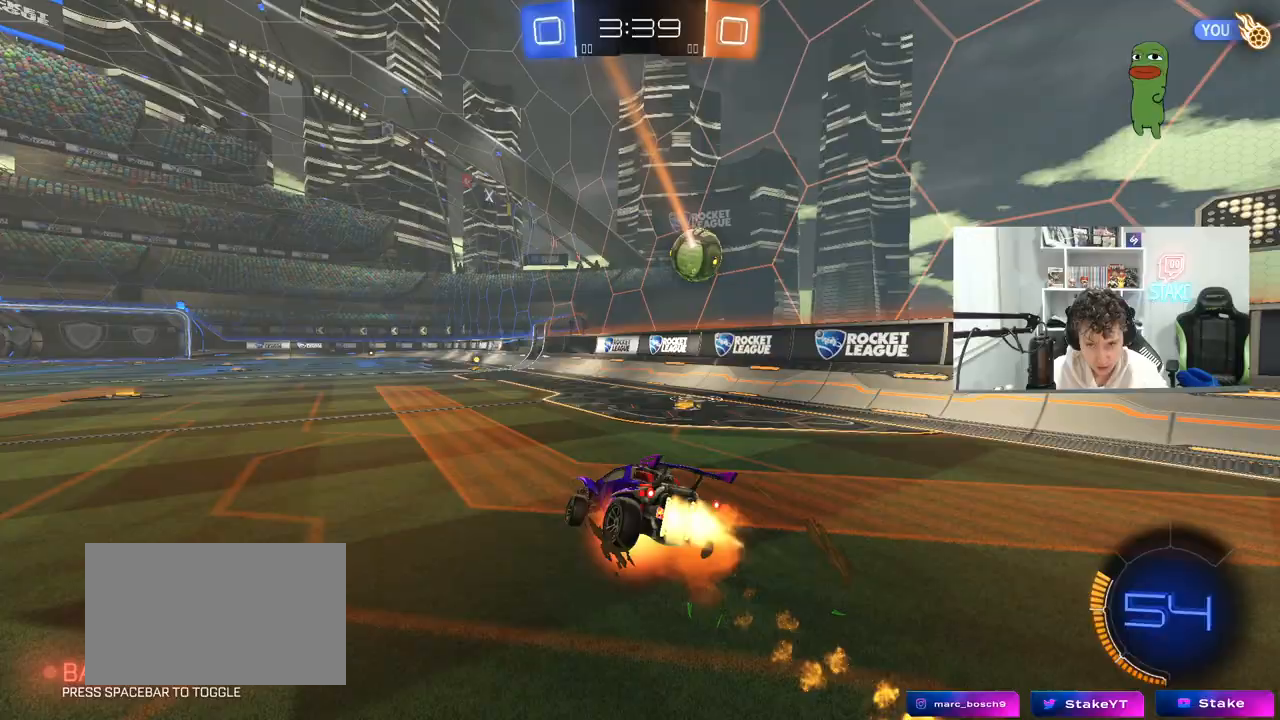
{"keys": ["a", "s", "shift"], "mouse": ["left"], "mouse_move": "still", "events": [[17, "mouse_right", "down"], [67, "s", "down"], [67, "w", "up"], [200, "mouse_right", "up"], [200, "s", "up"], [333, "d", "up"], [333, "s", "down"], [383, "a", "down"]]}
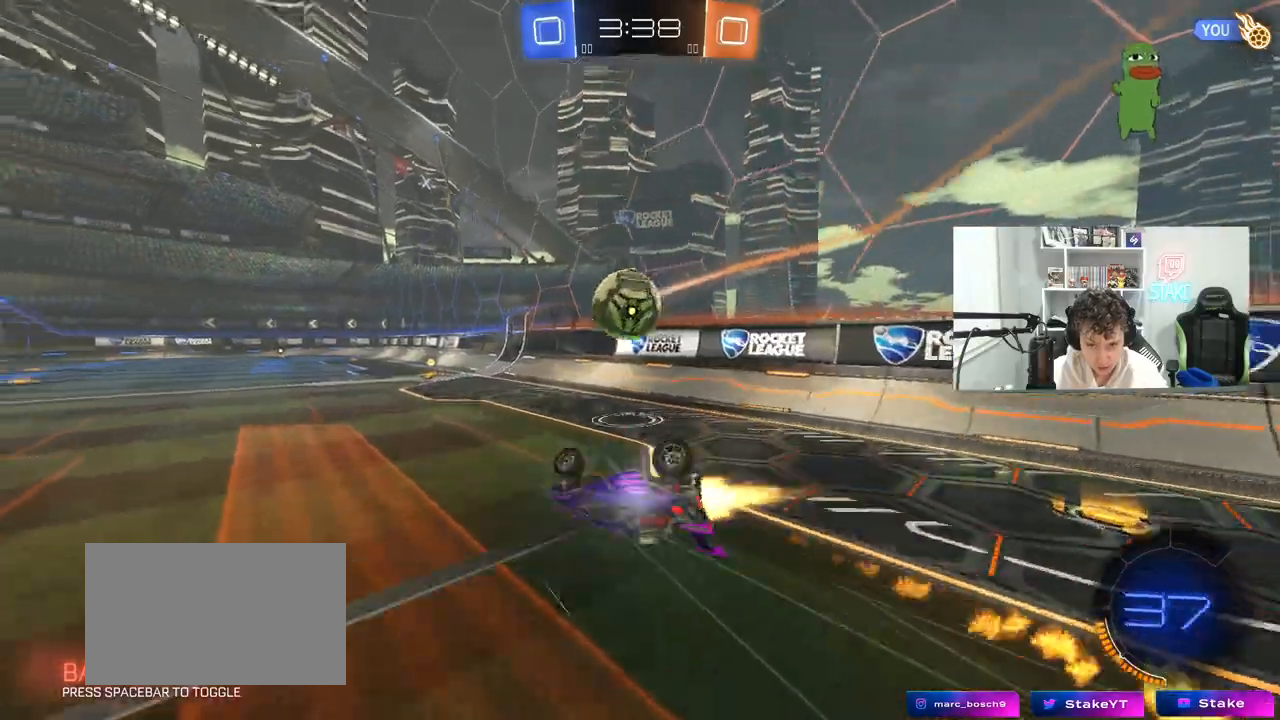
{"keys": ["d", "s", "shift"], "mouse": ["left"], "mouse_move": "still", "events": [[83, "s", "up"], [217, "a", "up"], [217, "d", "down"], [217, "w", "down"], [400, "s", "down"], [400, "w", "up"]]}
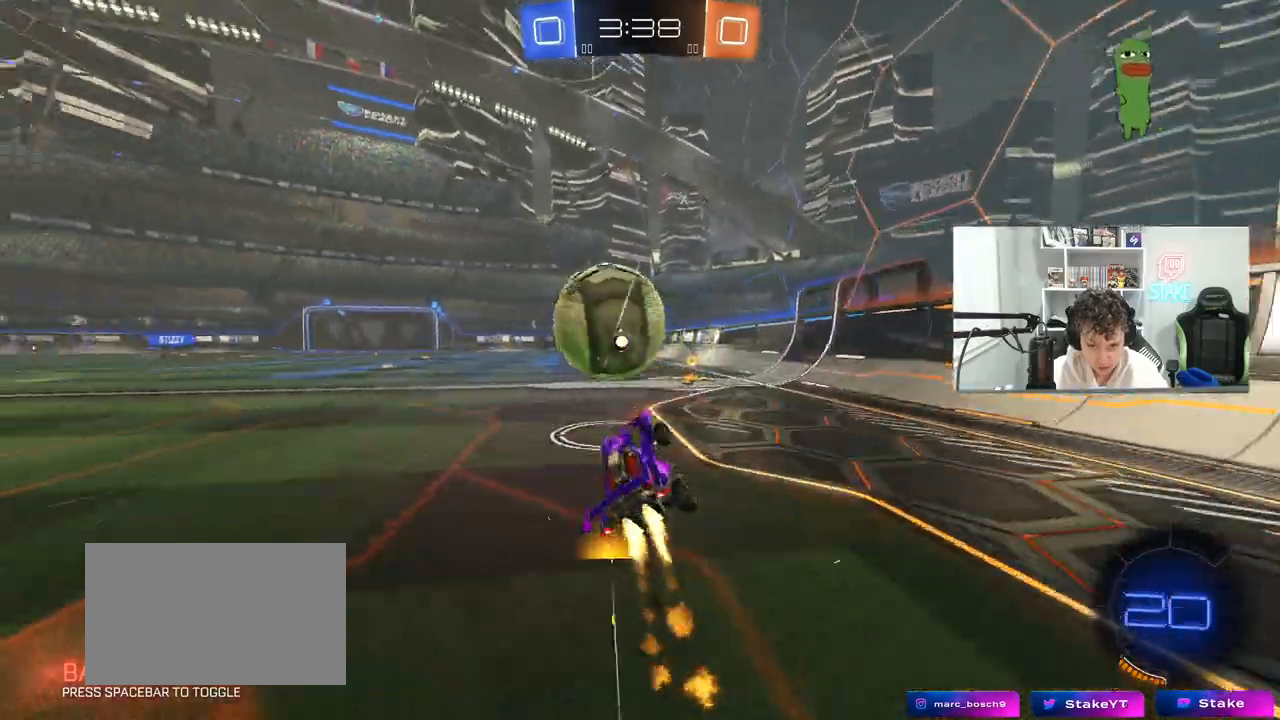
{"keys": ["w"], "mouse": [], "mouse_move": "still", "events": [[50, "s", "up"], [100, "shift", "up"], [133, "w", "down"], [233, "mouse_left", "up"], [467, "d", "up"]]}
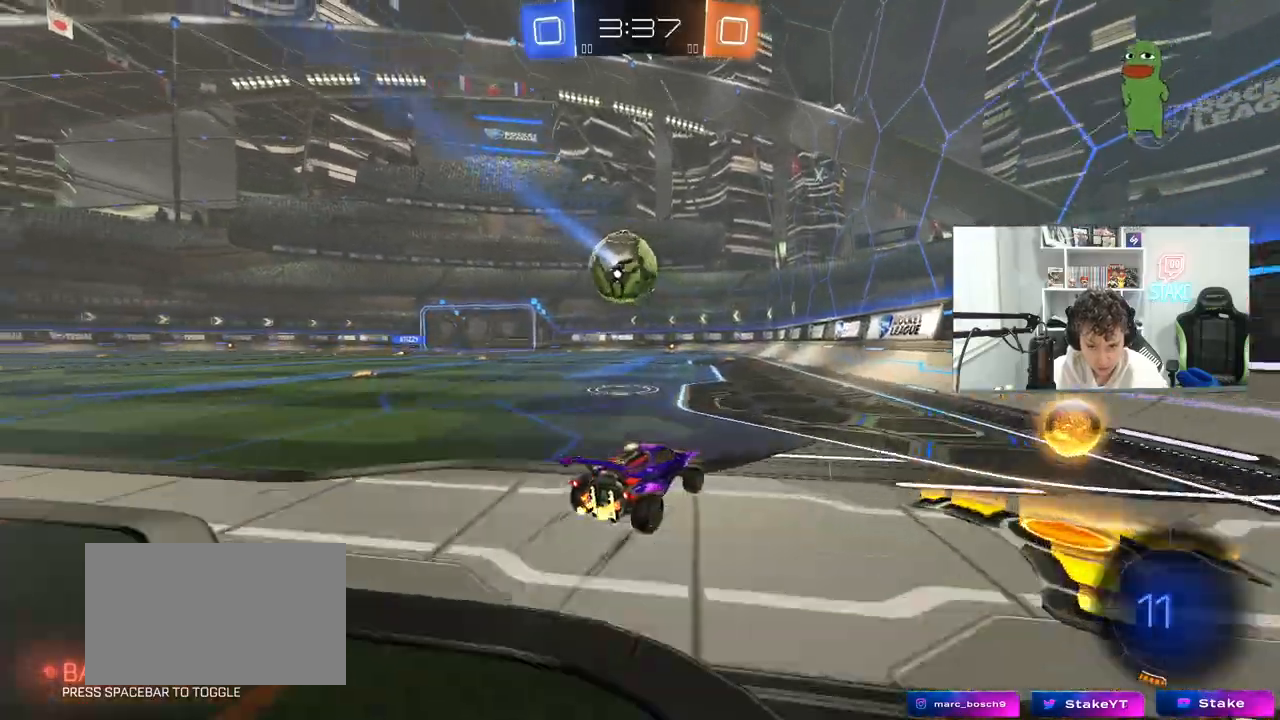
{"keys": ["w"], "mouse": [], "mouse_move": "up-right", "events": [[17, "a", "down"], [150, "a", "up"], [150, "mouse_left", "down"], [333, "mouse_left", "up"], [383, "a", "down"], [483, "a", "up"]]}
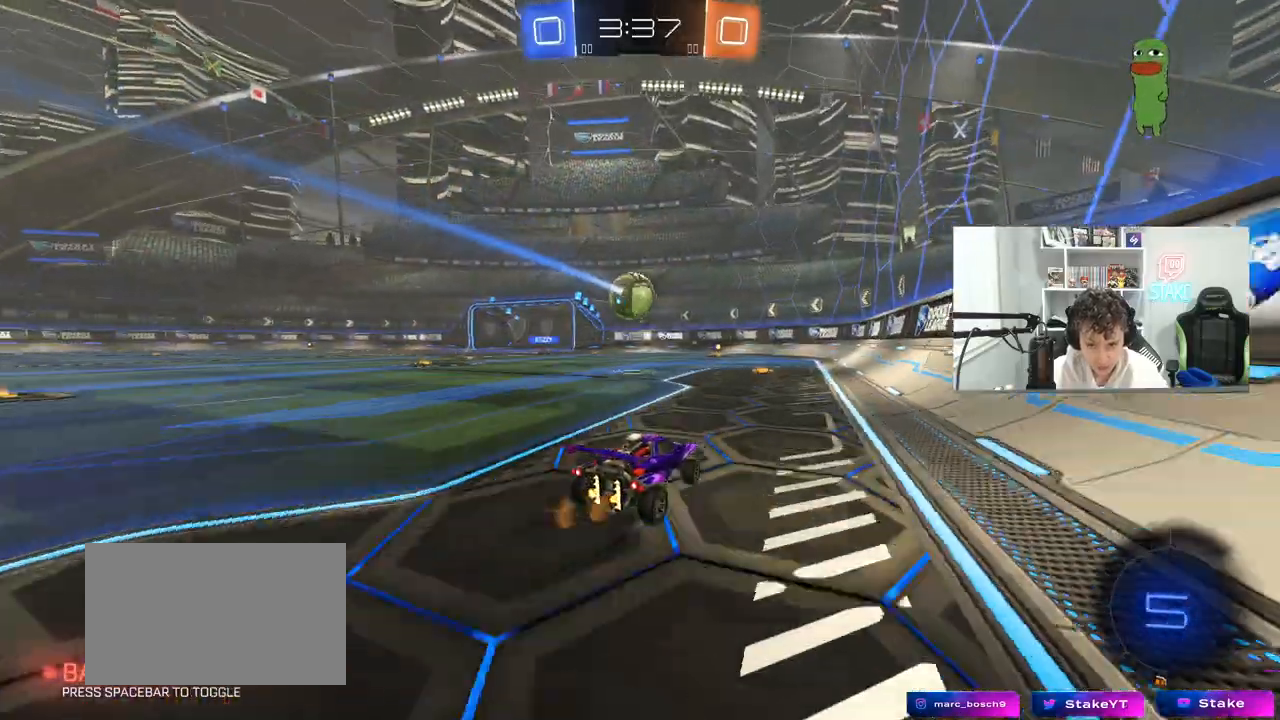
{"keys": ["a", "w"], "mouse": [], "mouse_move": "still", "events": [[217, "mouse_wheel", "down"], [400, "a", "down"], [400, "mouse_wheel", "up"]]}
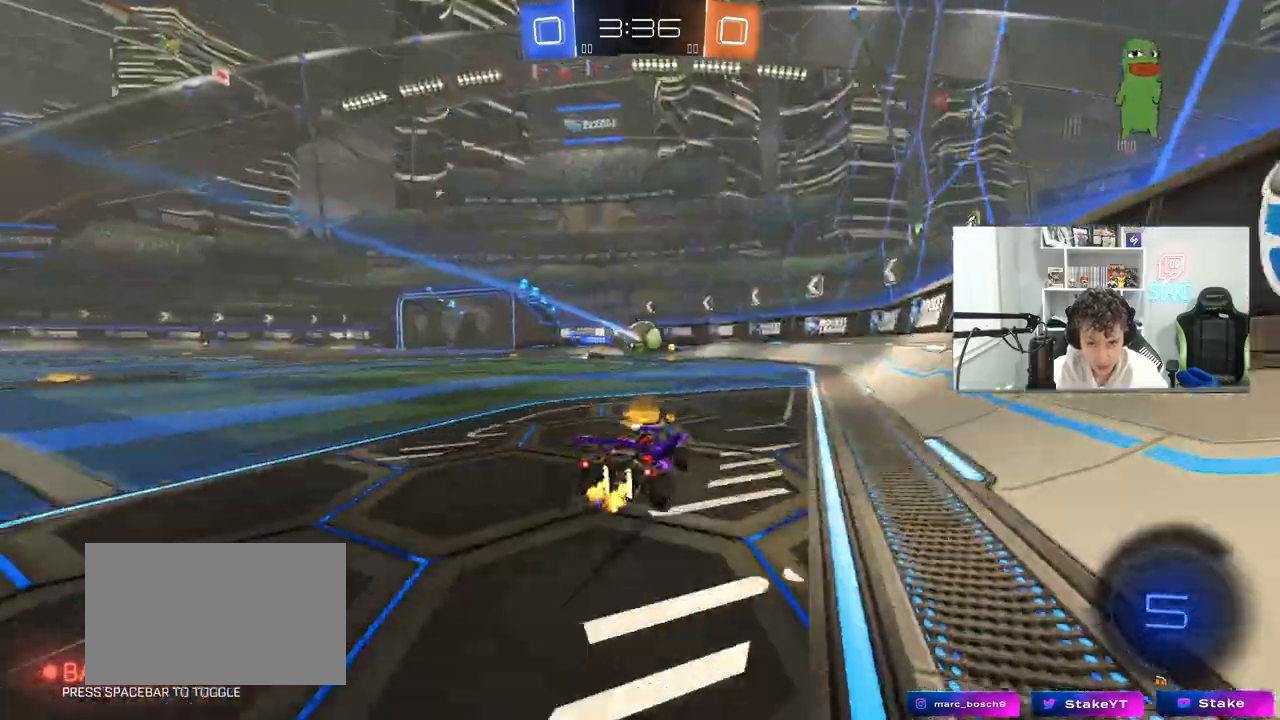
{"keys": ["a", "w"], "mouse": [], "mouse_move": "still", "events": [[50, "a", "up"], [367, "a", "down"]]}
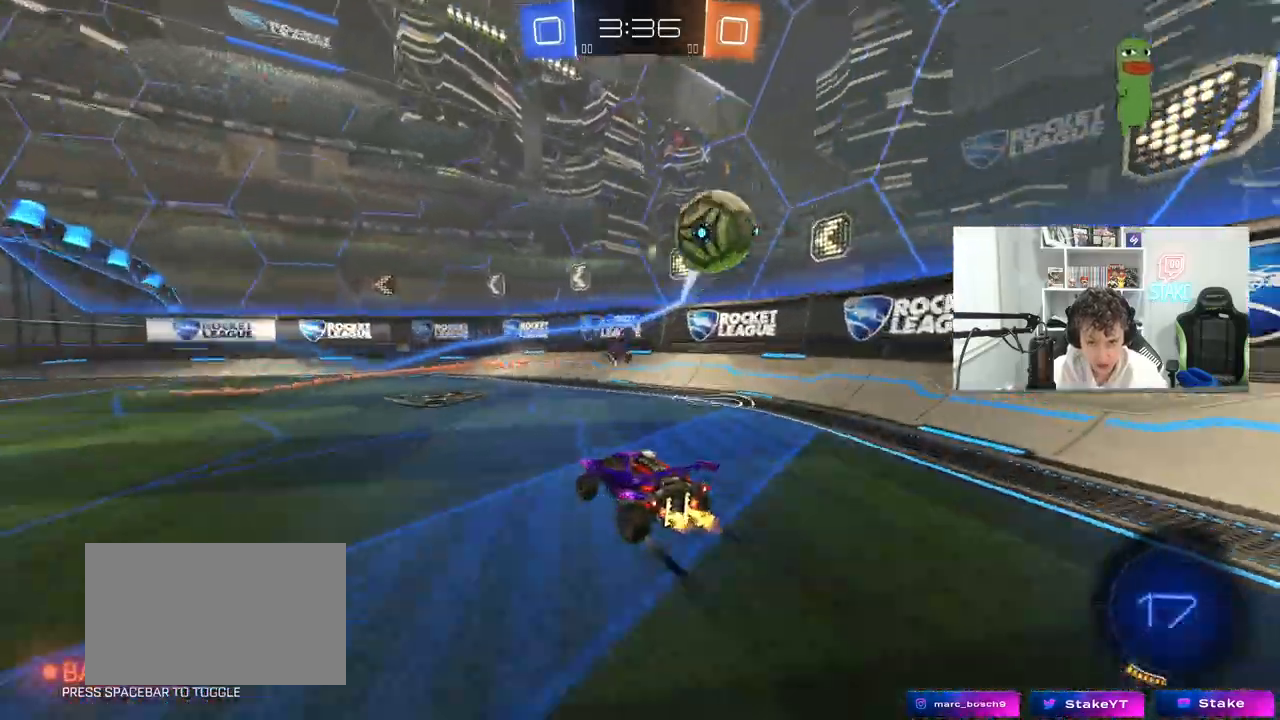
{"keys": ["a", "w"], "mouse": [], "mouse_move": "still", "events": [[333, "a", "up"], [483, "a", "down"]]}
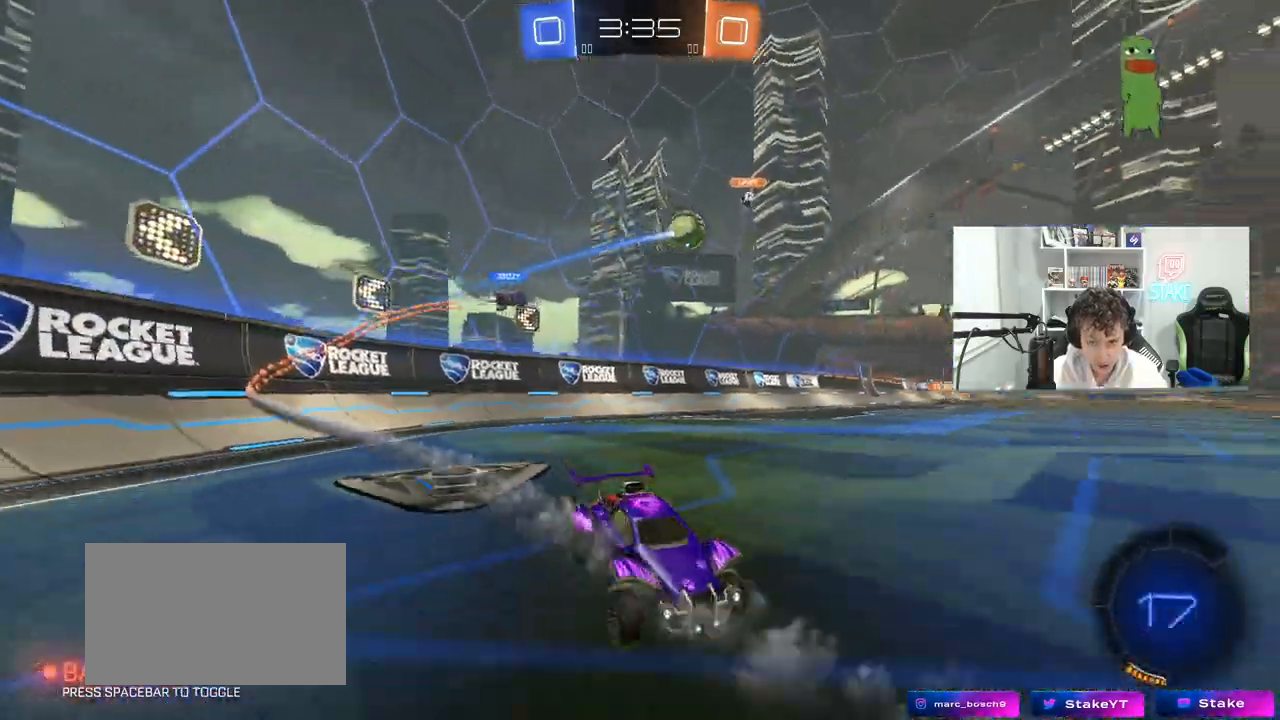
{"keys": ["a", "shift", "w"], "mouse": [], "mouse_move": "still", "events": [[117, "a", "up"], [400, "a", "down"], [450, "shift", "down"]]}
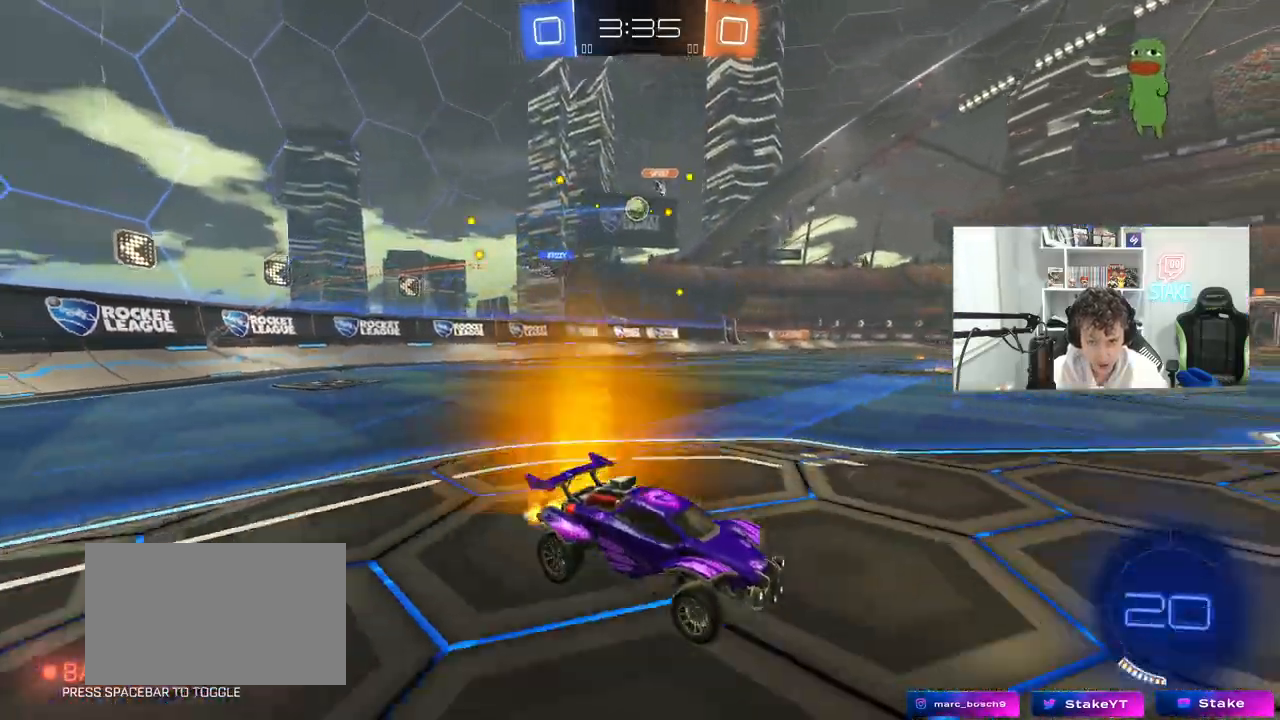
{"keys": ["a", "w"], "mouse": [], "mouse_move": "still", "events": [[50, "shift", "up"]]}
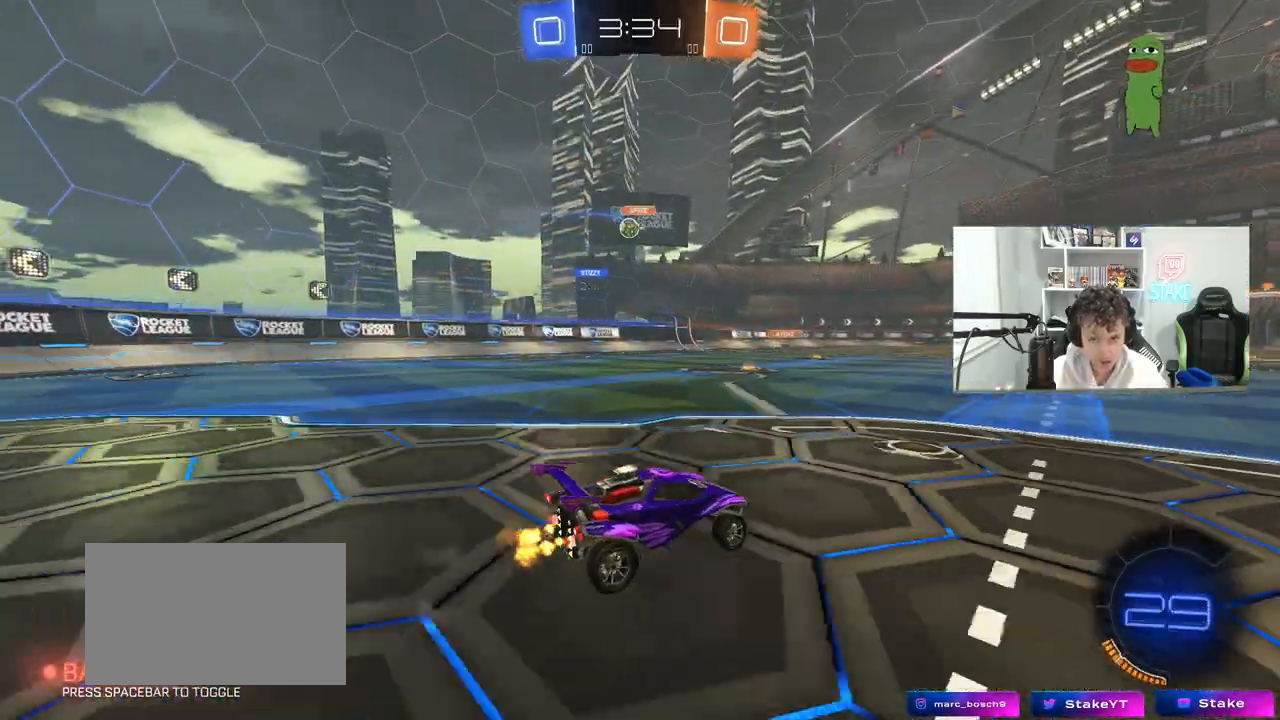
{"keys": ["a", "w"], "mouse": ["left"], "mouse_move": "down-left", "events": [[67, "shift", "down"], [100, "shift", "up"], [300, "a", "up"], [333, "mouse_left", "down"], [483, "a", "down"]]}
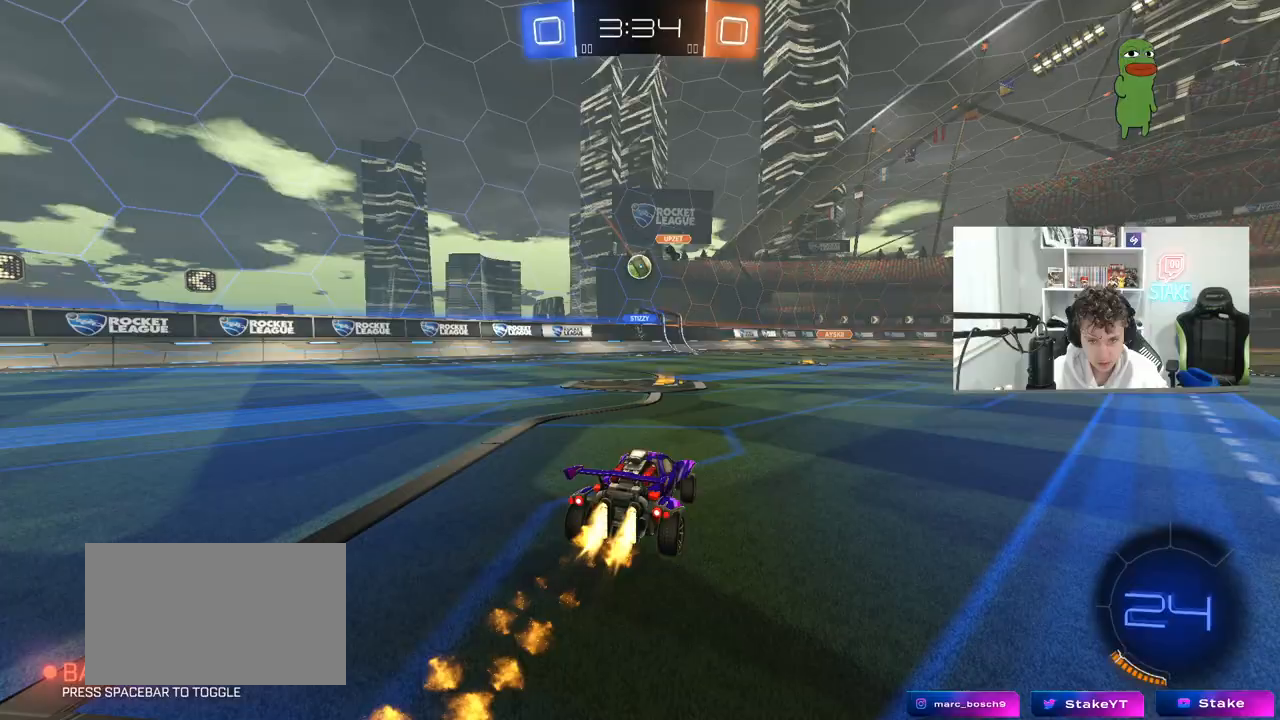
{"keys": ["d", "s"], "mouse": ["right"], "mouse_move": "down-left", "events": [[83, "a", "up"], [217, "mouse_left", "up"], [267, "d", "down"], [317, "w", "up"], [367, "d", "up"], [400, "a", "down"], [400, "mouse_right", "down"], [450, "s", "down"], [500, "a", "up"], [500, "d", "down"]]}
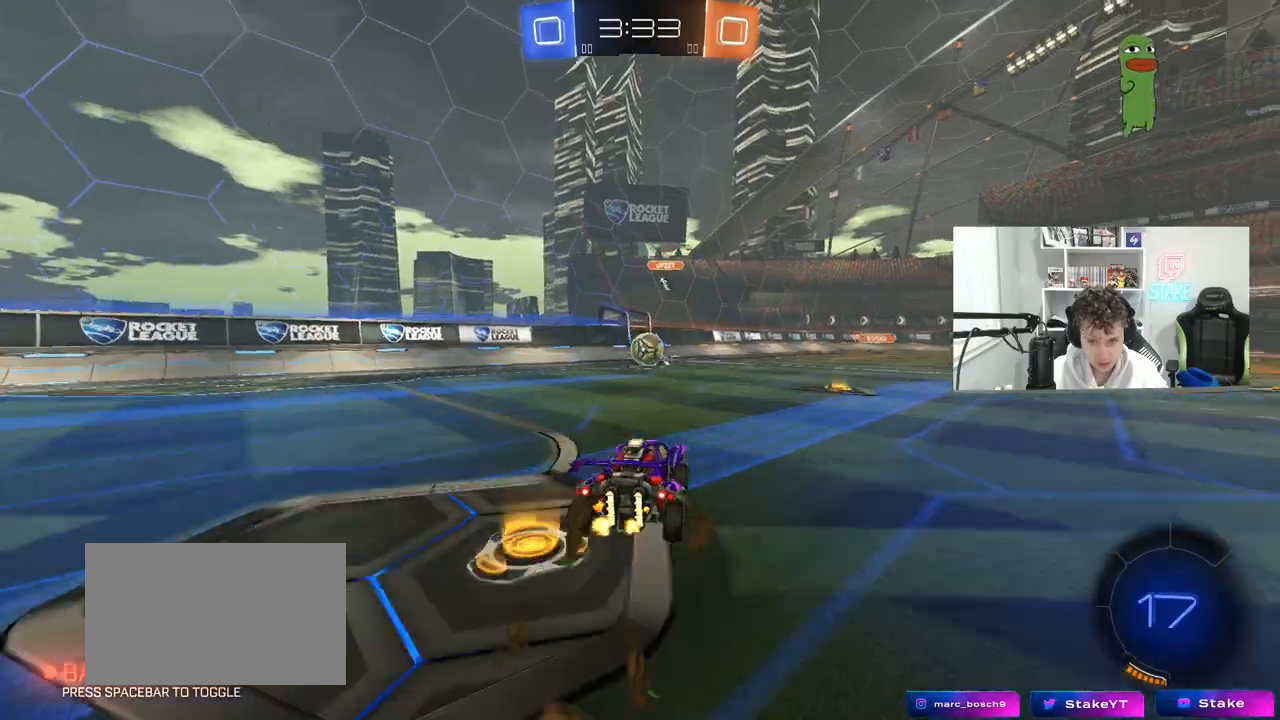
{"keys": ["d", "shift"], "mouse": [], "mouse_move": "still", "events": [[83, "d", "up"], [83, "mouse_right", "up"], [133, "mouse_right", "down"], [133, "s", "up"], [283, "d", "down"], [283, "mouse_left", "down"], [367, "mouse_right", "up"], [367, "shift", "down"], [467, "mouse_left", "up"]]}
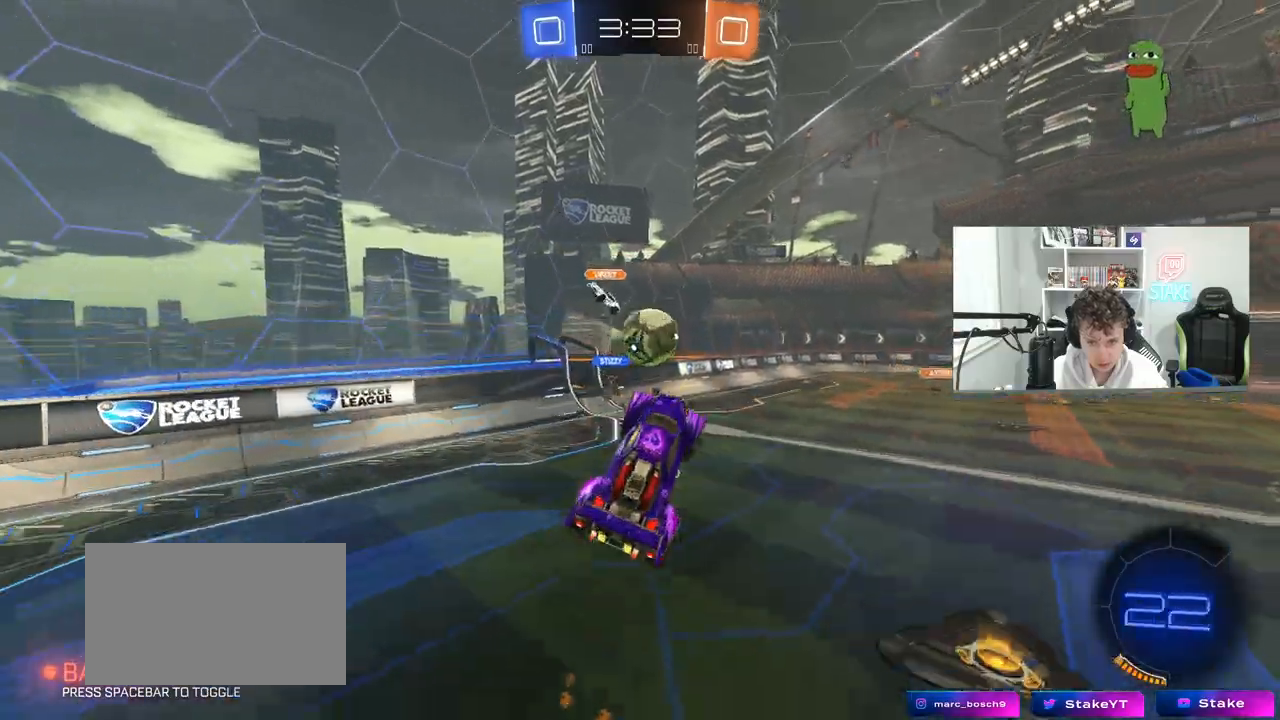
{"keys": ["d", "shift"], "mouse": ["left"], "mouse_move": "still", "events": [[17, "w", "down"], [67, "d", "up"], [67, "mouse_left", "down"], [67, "shift", "up"], [100, "w", "up"], [250, "d", "down"], [283, "w", "down"], [333, "shift", "down"], [483, "w", "up"]]}
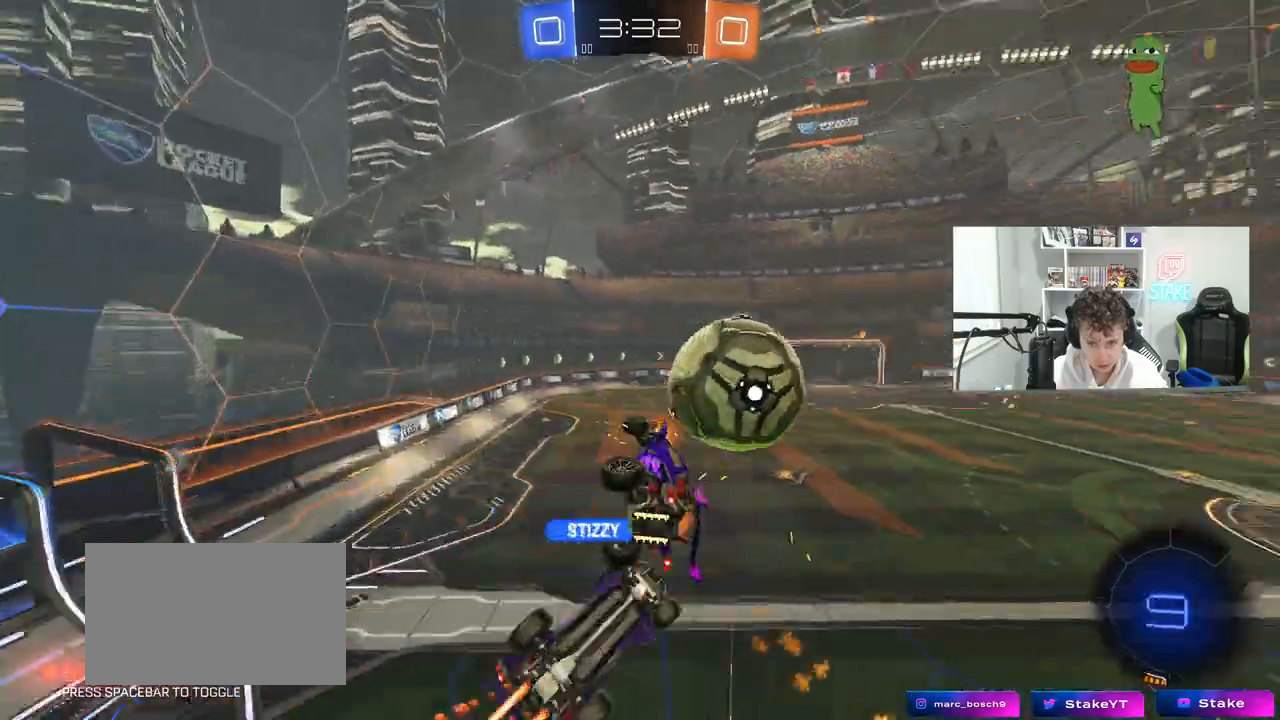
{"keys": ["a"], "mouse": [], "mouse_move": "still", "events": [[33, "mouse_left", "up"], [67, "d", "up"], [67, "shift", "up"], [117, "a", "down"], [150, "w", "down"], [267, "a", "up"], [267, "w", "up"], [400, "w", "down"], [450, "a", "down"], [500, "w", "up"]]}
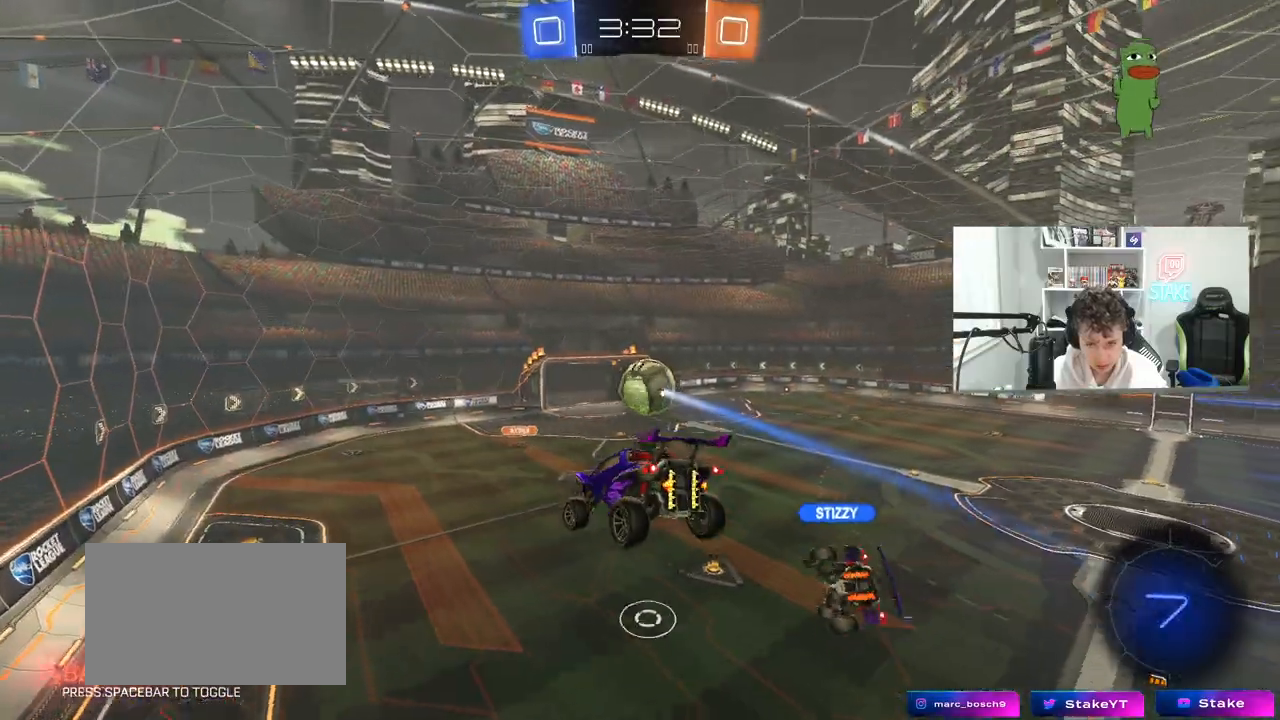
{"keys": ["d", "shift"], "mouse": [], "mouse_move": "still", "events": [[50, "shift", "down"], [133, "s", "down"], [283, "s", "up"], [317, "a", "up"], [417, "d", "down"]]}
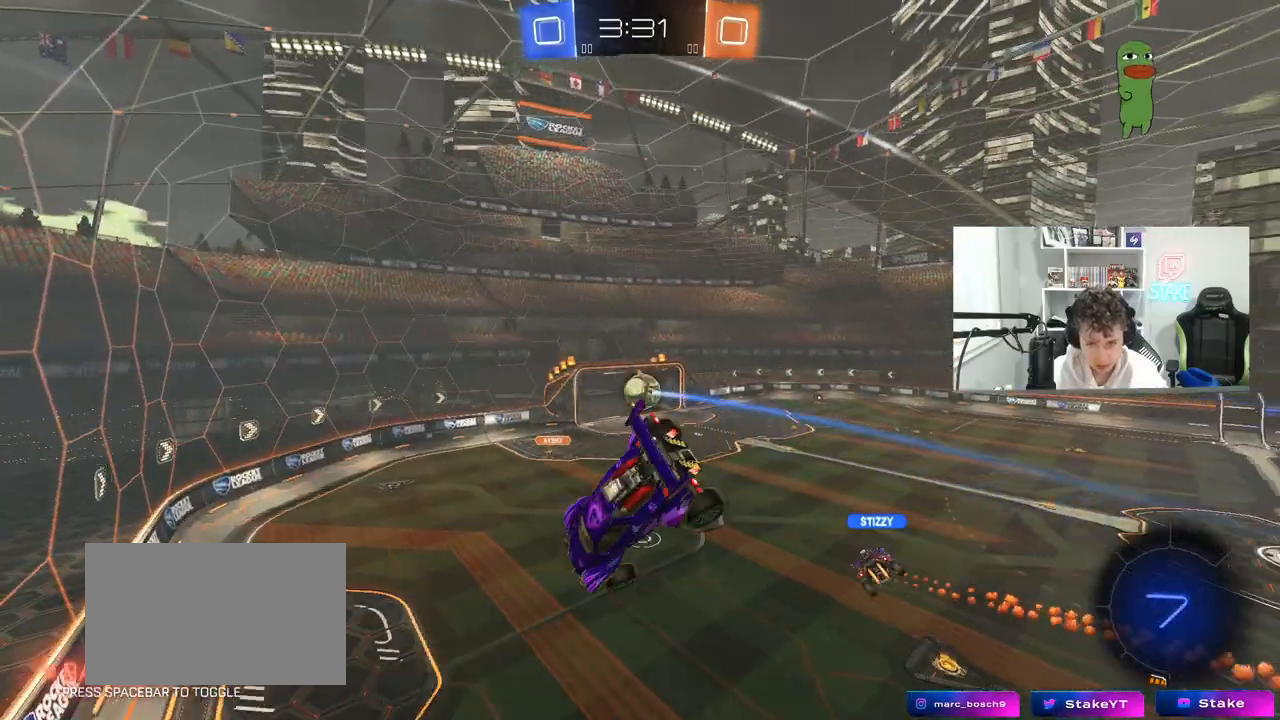
{"keys": ["d", "shift"], "mouse": [], "mouse_move": "still", "events": [[17, "s", "down"], [200, "shift", "up"], [300, "d", "up"], [300, "s", "up"], [483, "d", "down"], [483, "shift", "down"]]}
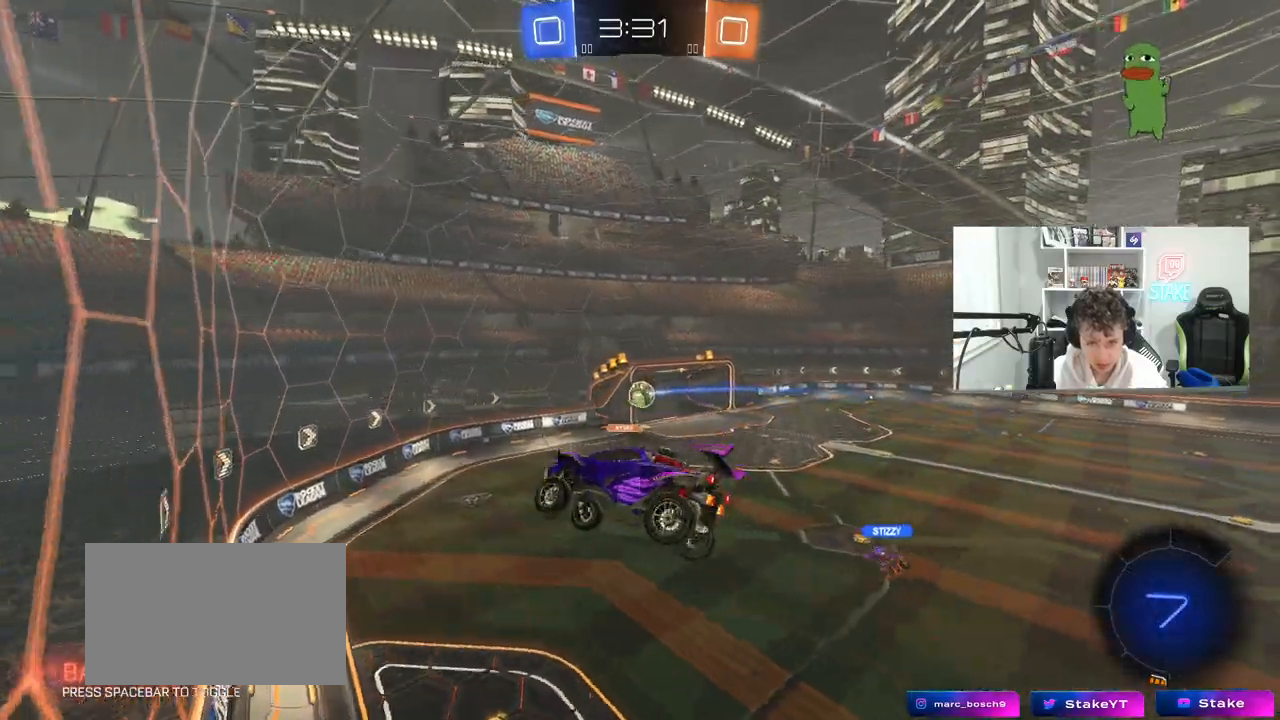
{"keys": ["d", "w"], "mouse": [], "mouse_move": "still", "events": [[67, "shift", "up"], [317, "w", "down"]]}
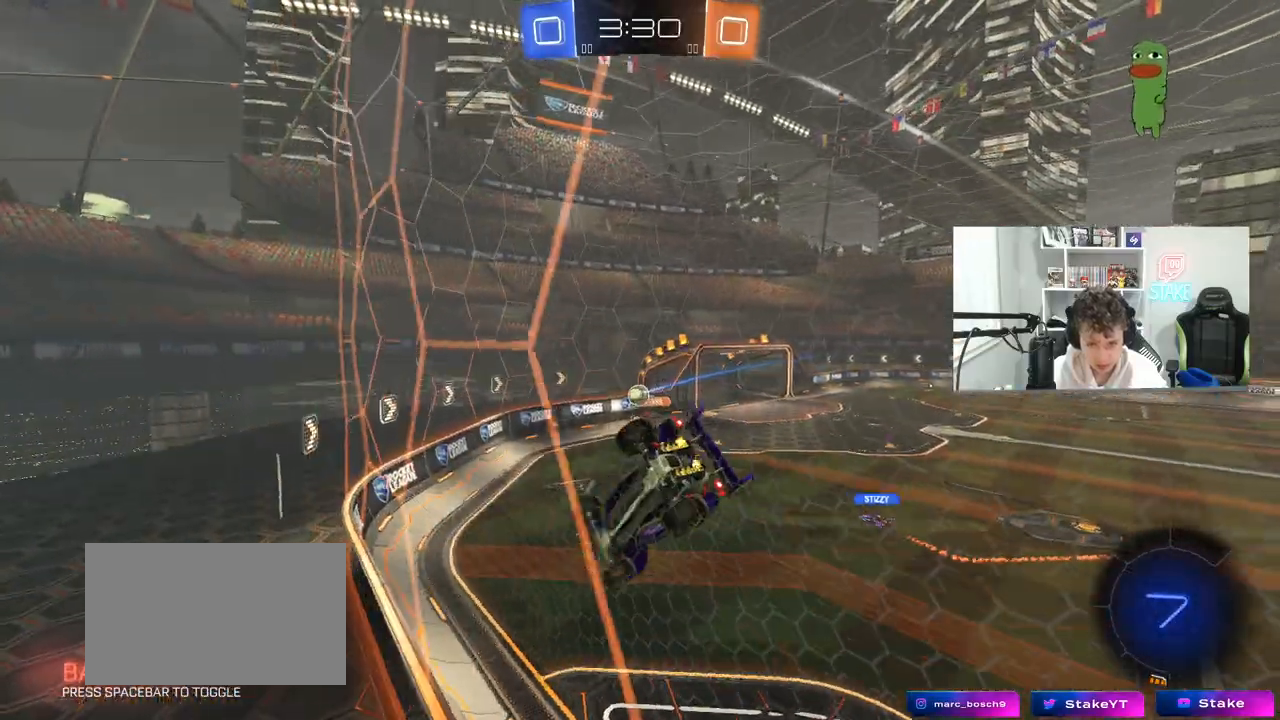
{"keys": ["d", "w"], "mouse": [], "mouse_move": "still", "events": [[183, "d", "up"], [333, "d", "down"]]}
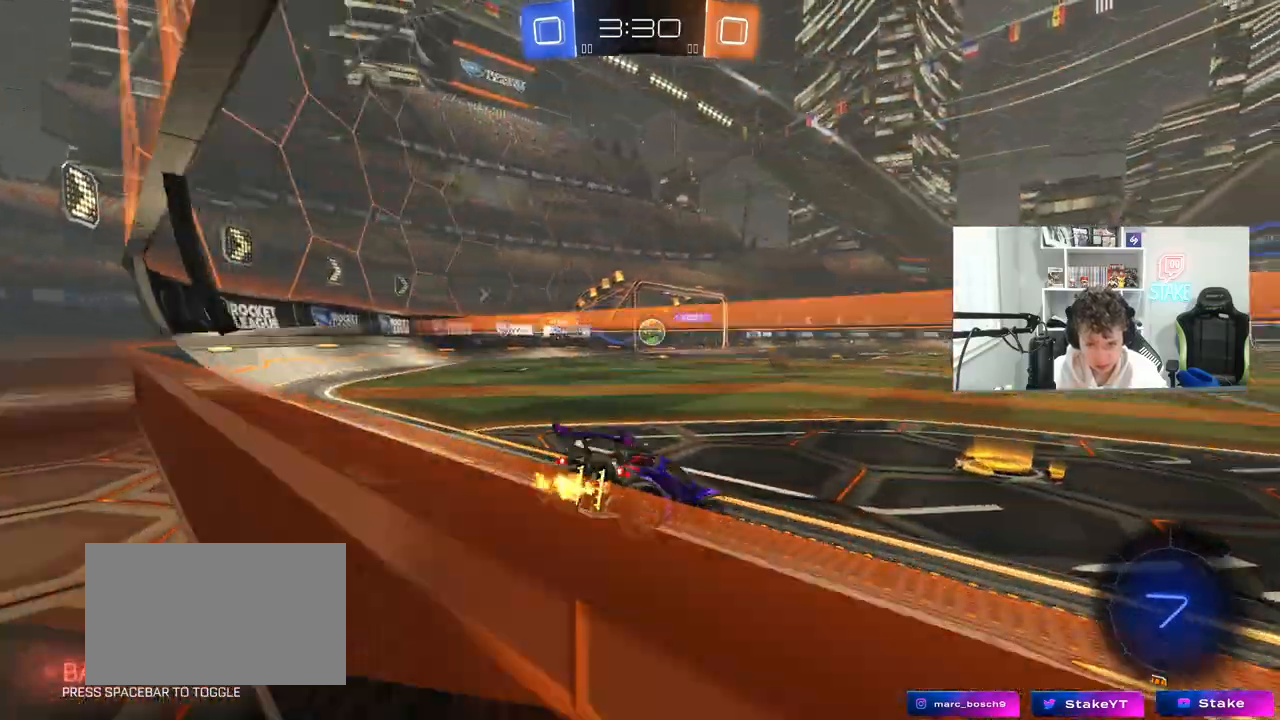
{"keys": ["w"], "mouse": ["left", "right"], "mouse_move": "still", "events": [[100, "d", "up"], [433, "d", "down"], [483, "d", "up"], [483, "mouse_left", "down"], [483, "mouse_right", "down"]]}